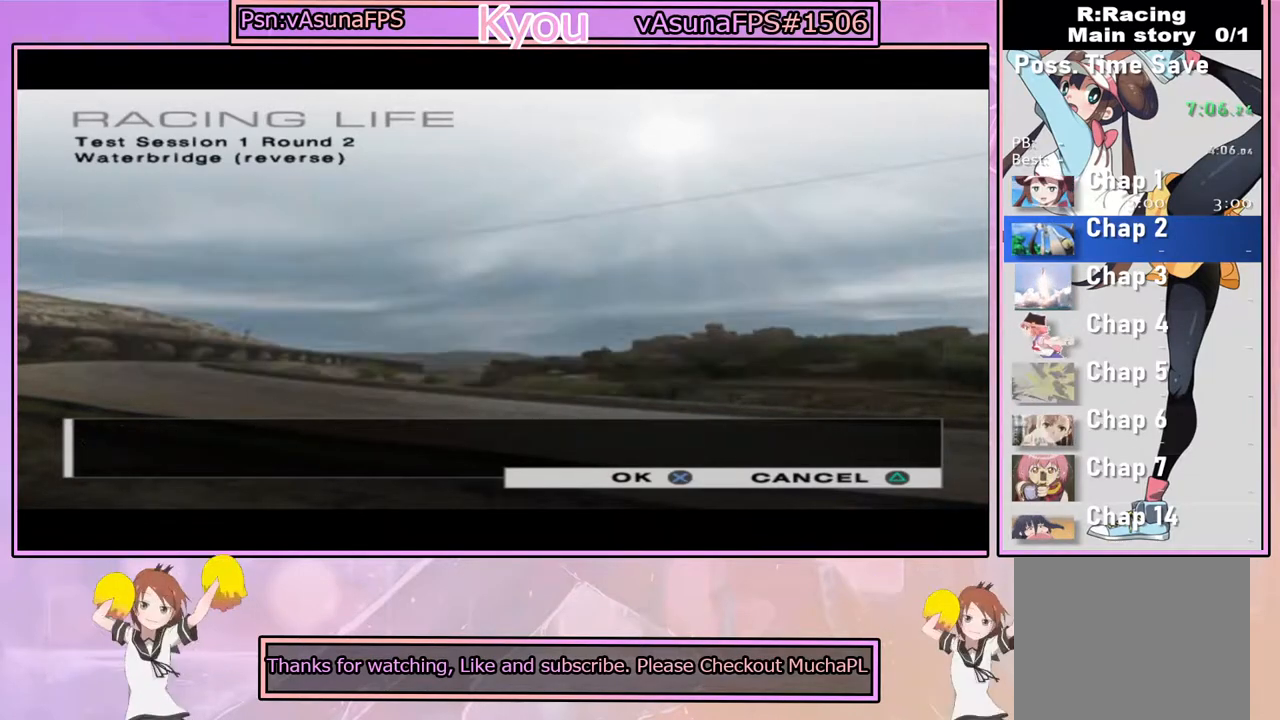
Gameplay with a controller (PlayStation layout); each line is a JSON object with the inputs held at the frame after it. "events" lists button and stick changes between this image and that frame as [ms after this image, input, new state], when the widget could be followed in between.
{"buttons": [], "left_stick": "center", "right_stick": "center", "events": [[133, "CROSS", "up"]]}
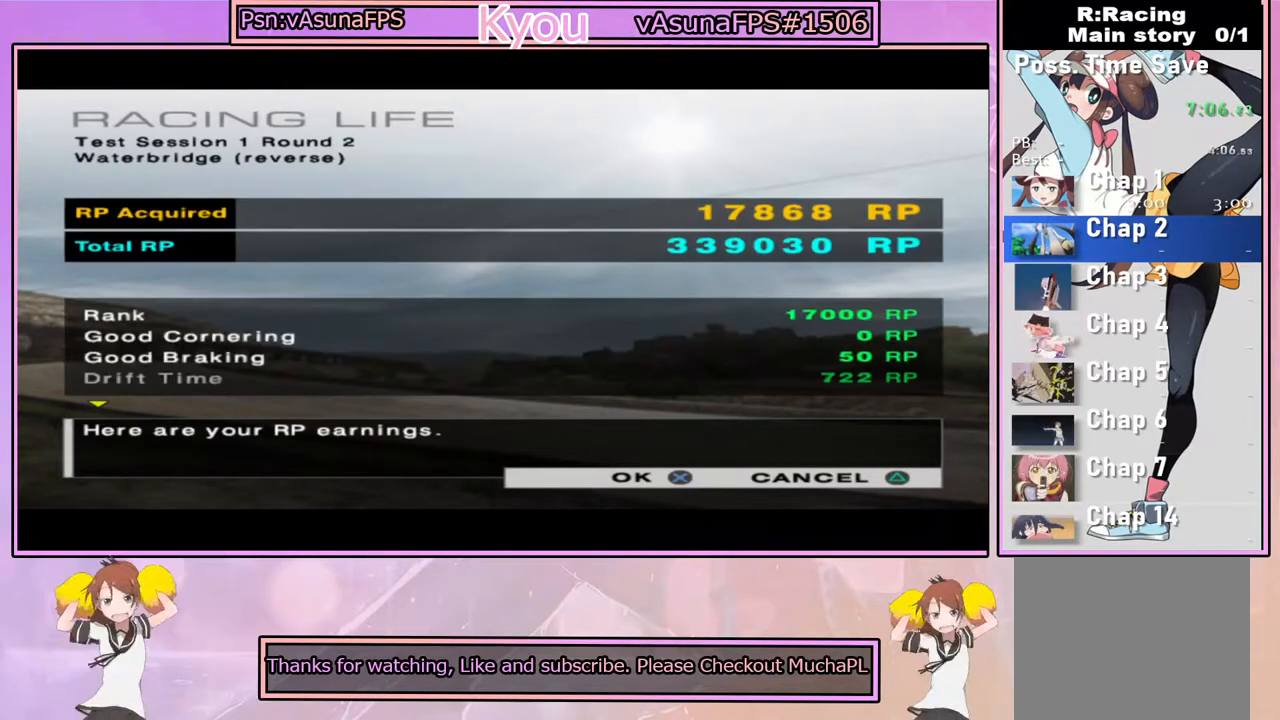
{"buttons": ["CROSS"], "left_stick": "center", "right_stick": "center", "events": [[100, "CROSS", "down"], [250, "CROSS", "up"], [417, "CROSS", "down"]]}
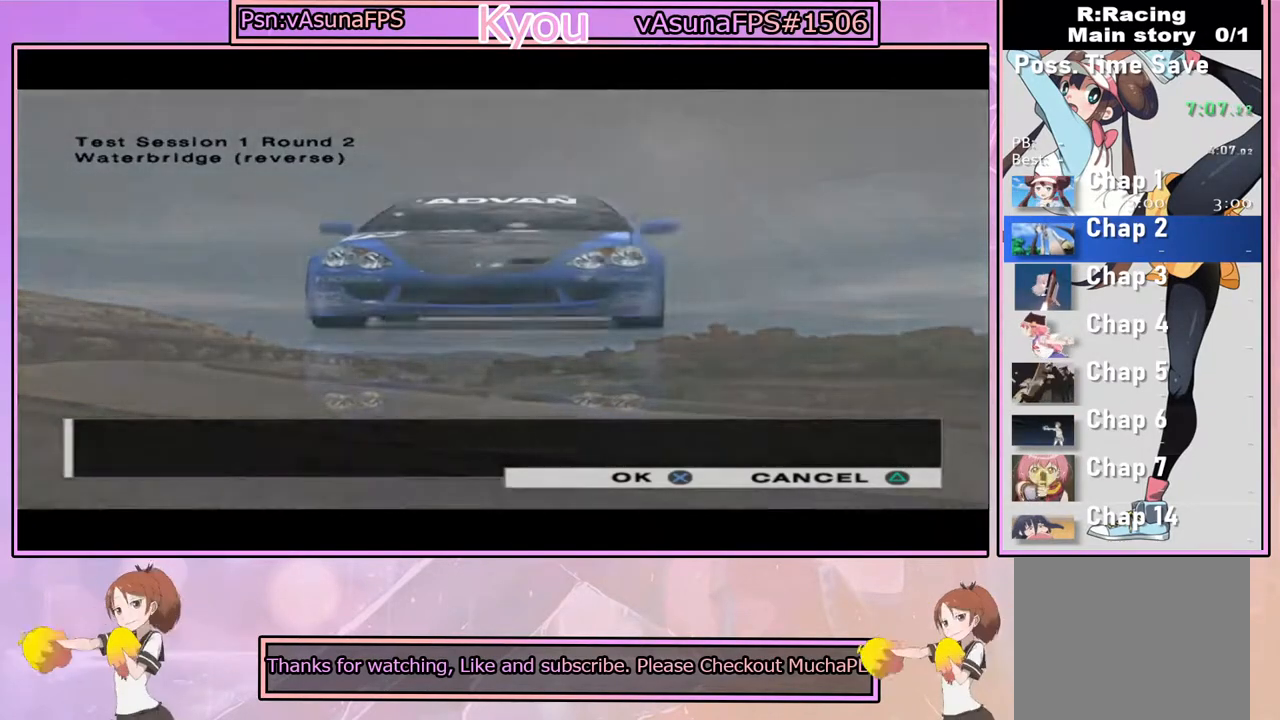
{"buttons": ["CROSS"], "left_stick": "center", "right_stick": "center", "events": [[50, "CROSS", "up"], [450, "CROSS", "down"]]}
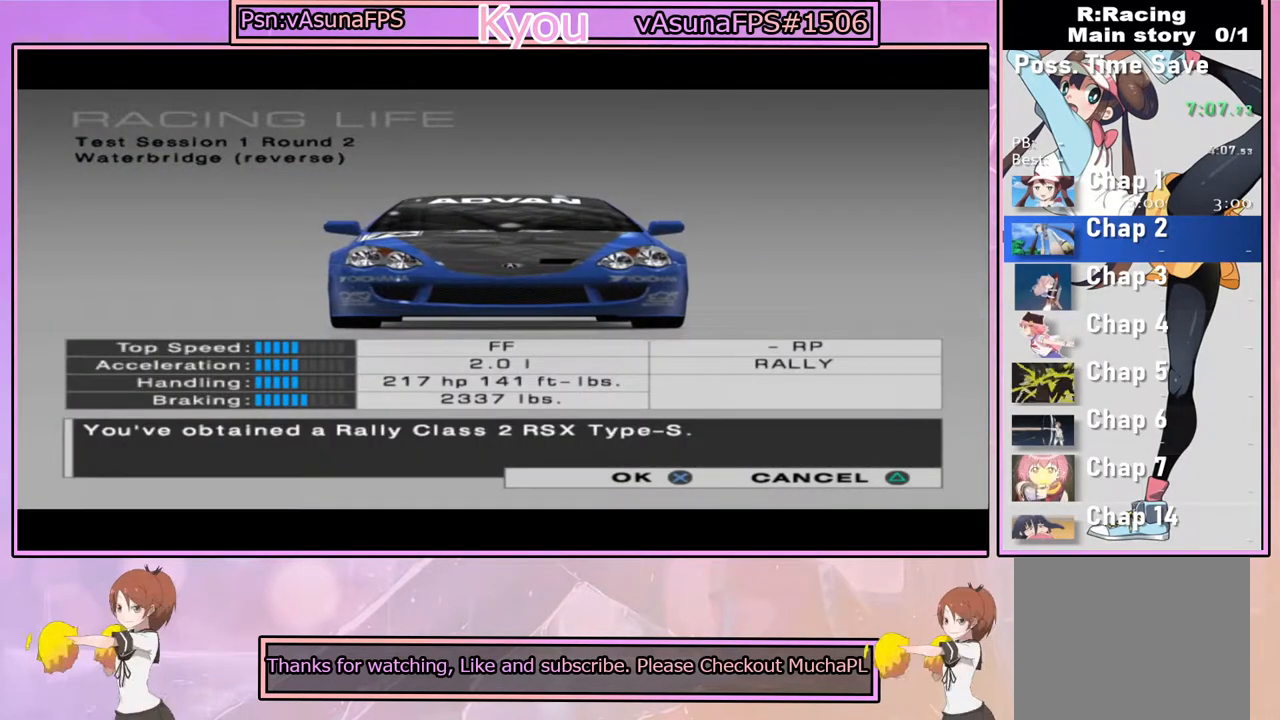
{"buttons": [], "left_stick": "center", "right_stick": "center", "events": [[117, "CROSS", "up"]]}
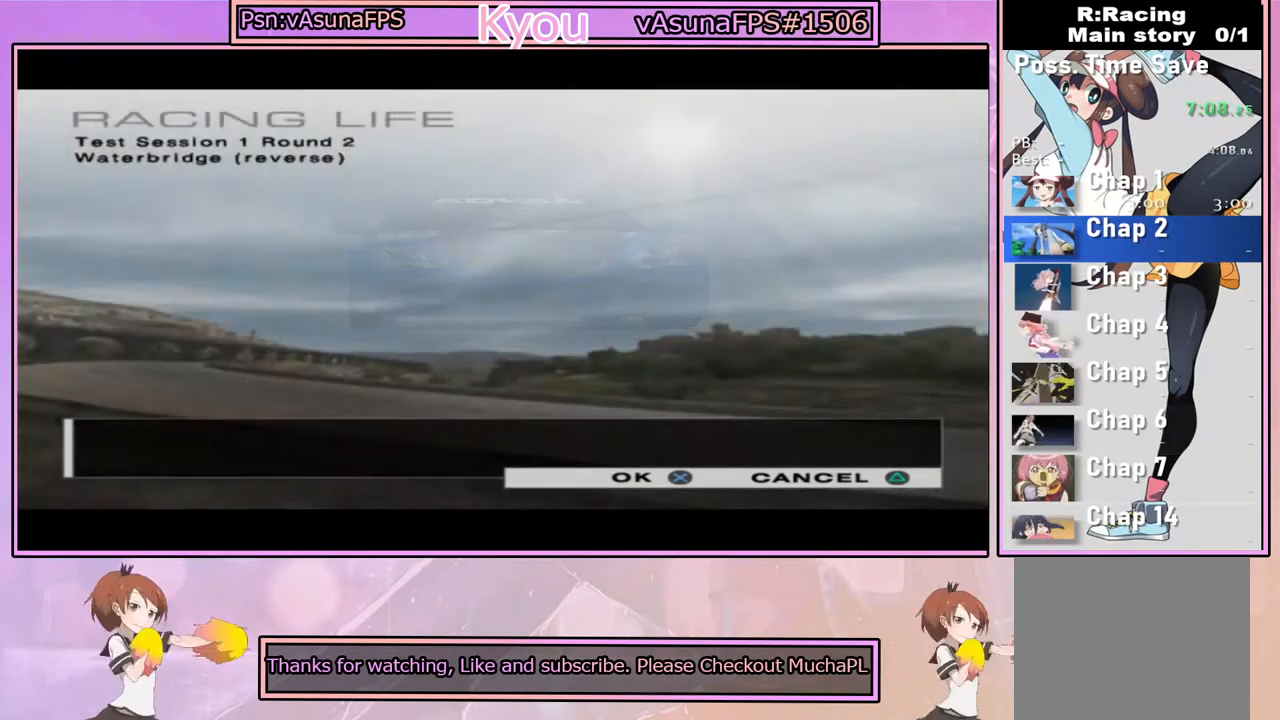
{"buttons": [], "left_stick": "center", "right_stick": "center", "events": [[200, "CROSS", "down"], [367, "CROSS", "up"]]}
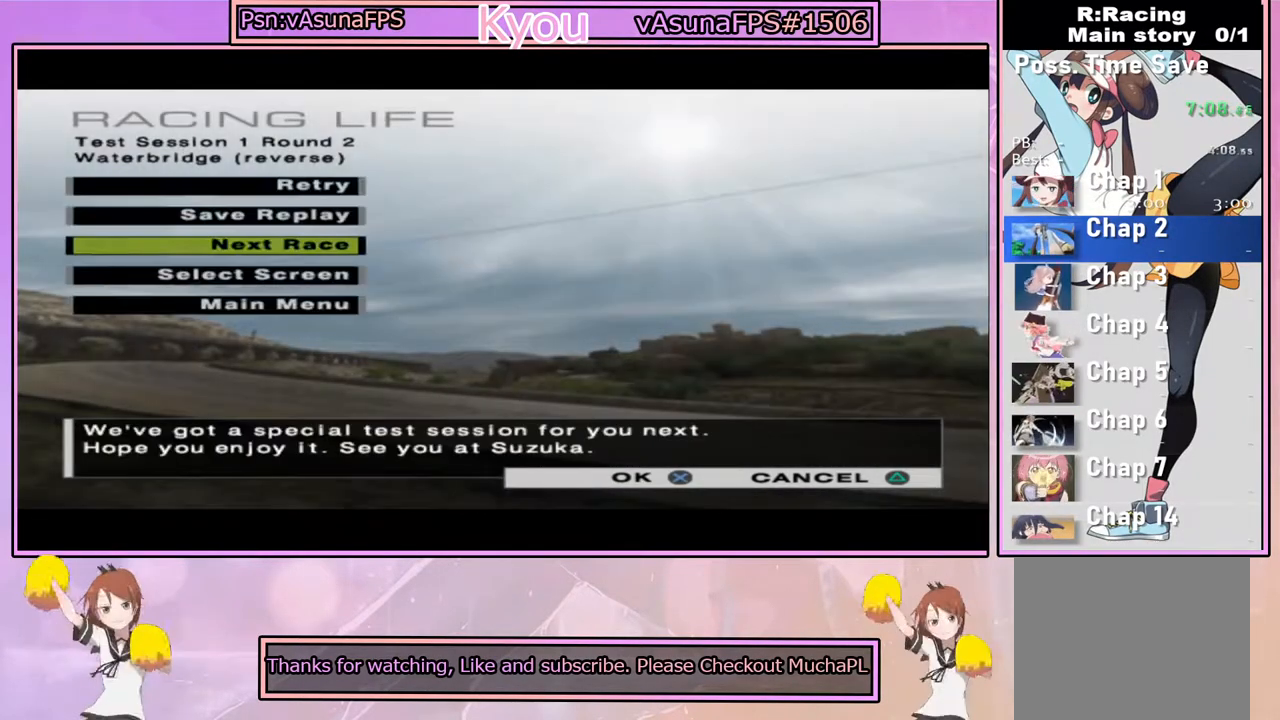
{"buttons": ["CROSS"], "left_stick": "center", "right_stick": "center", "events": [[483, "CROSS", "down"]]}
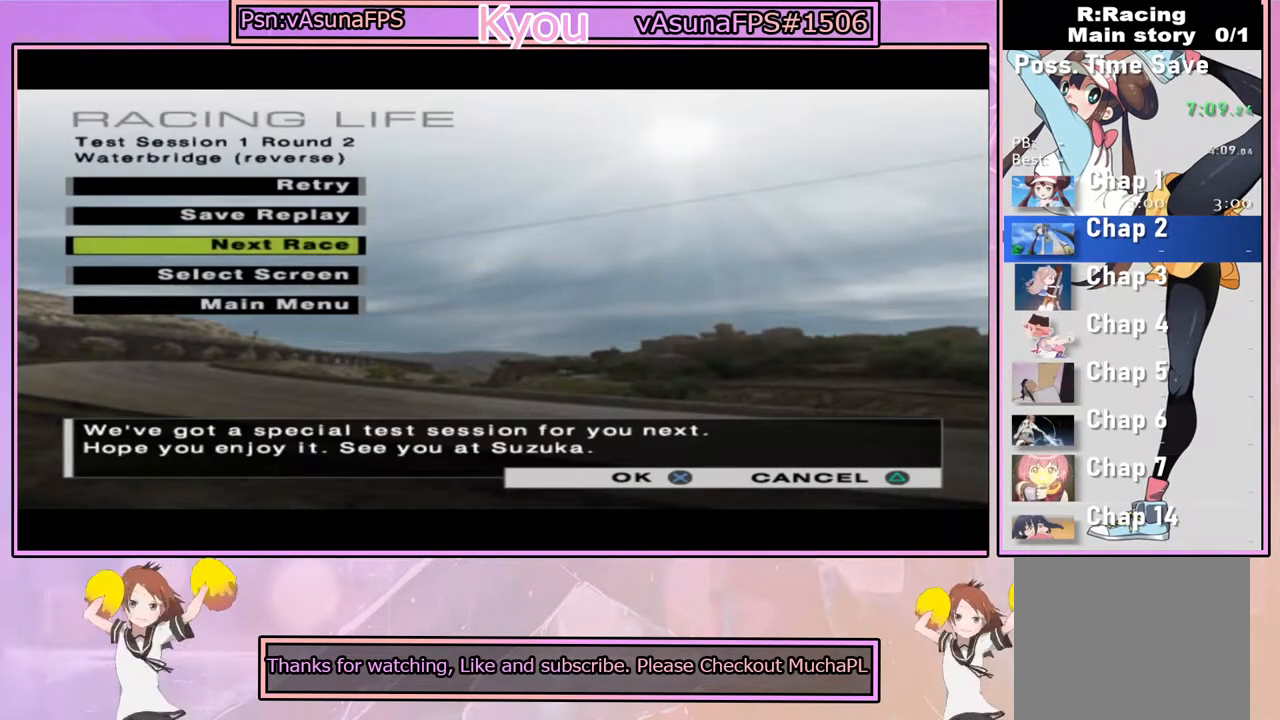
{"buttons": ["CROSS"], "left_stick": "center", "right_stick": "center", "events": []}
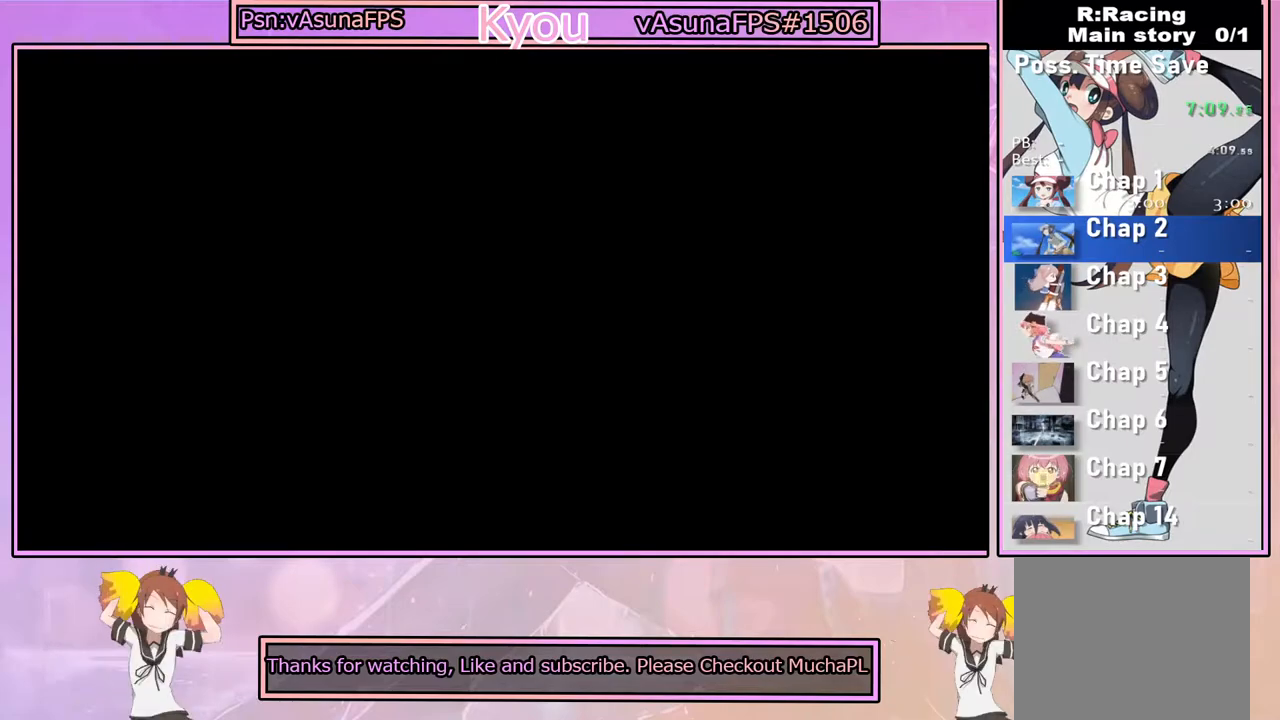
{"buttons": ["CROSS"], "left_stick": "center", "right_stick": "center", "events": []}
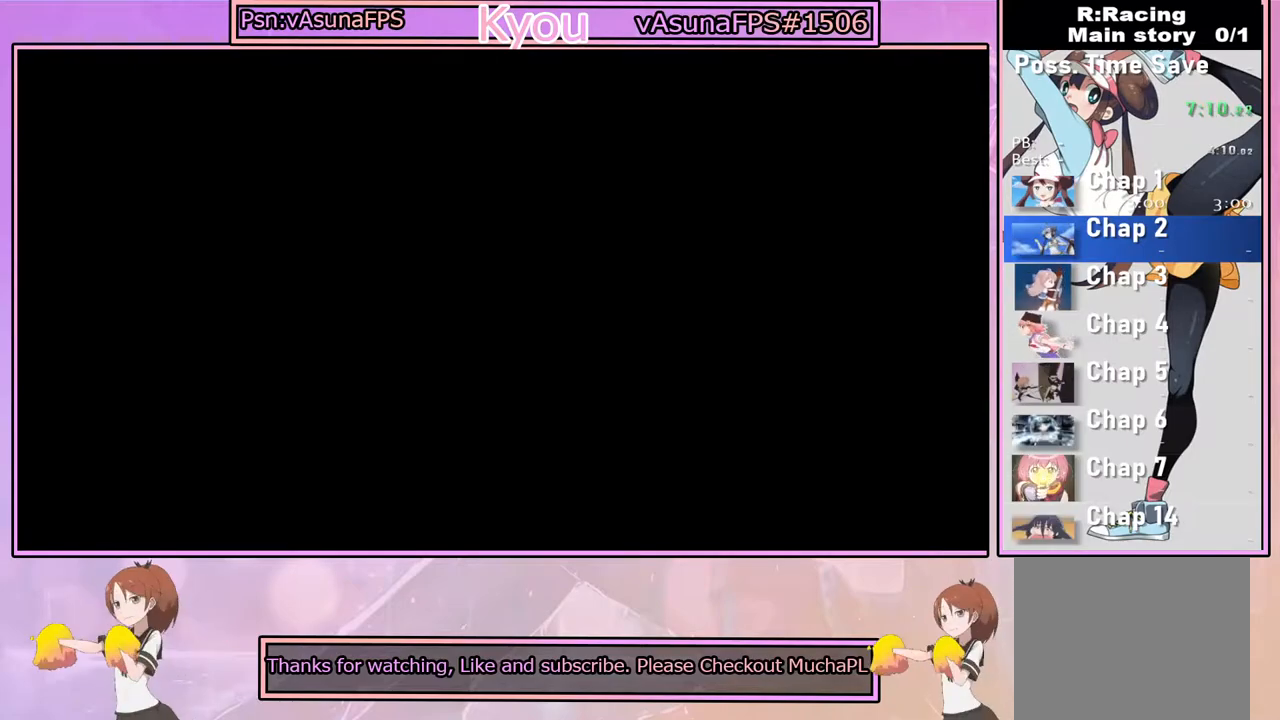
{"buttons": ["CROSS"], "left_stick": "center", "right_stick": "center", "events": []}
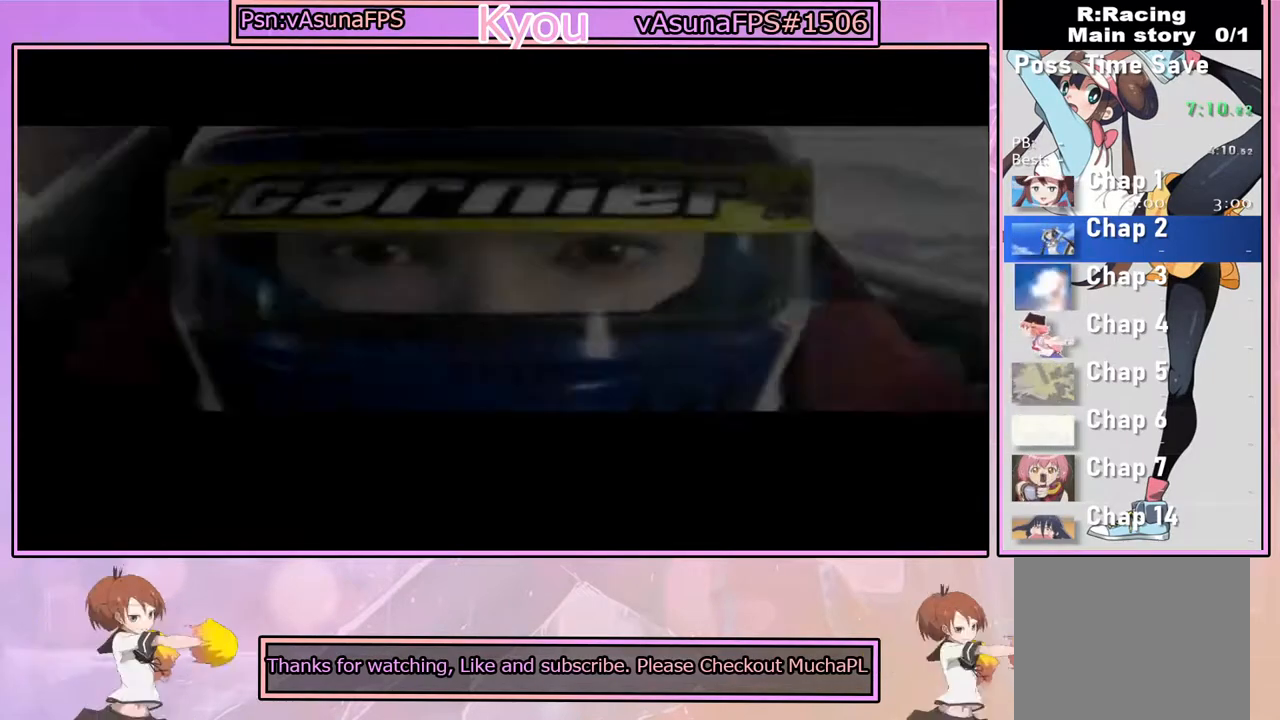
{"buttons": [], "left_stick": "center", "right_stick": "center", "events": [[150, "CROSS", "up"]]}
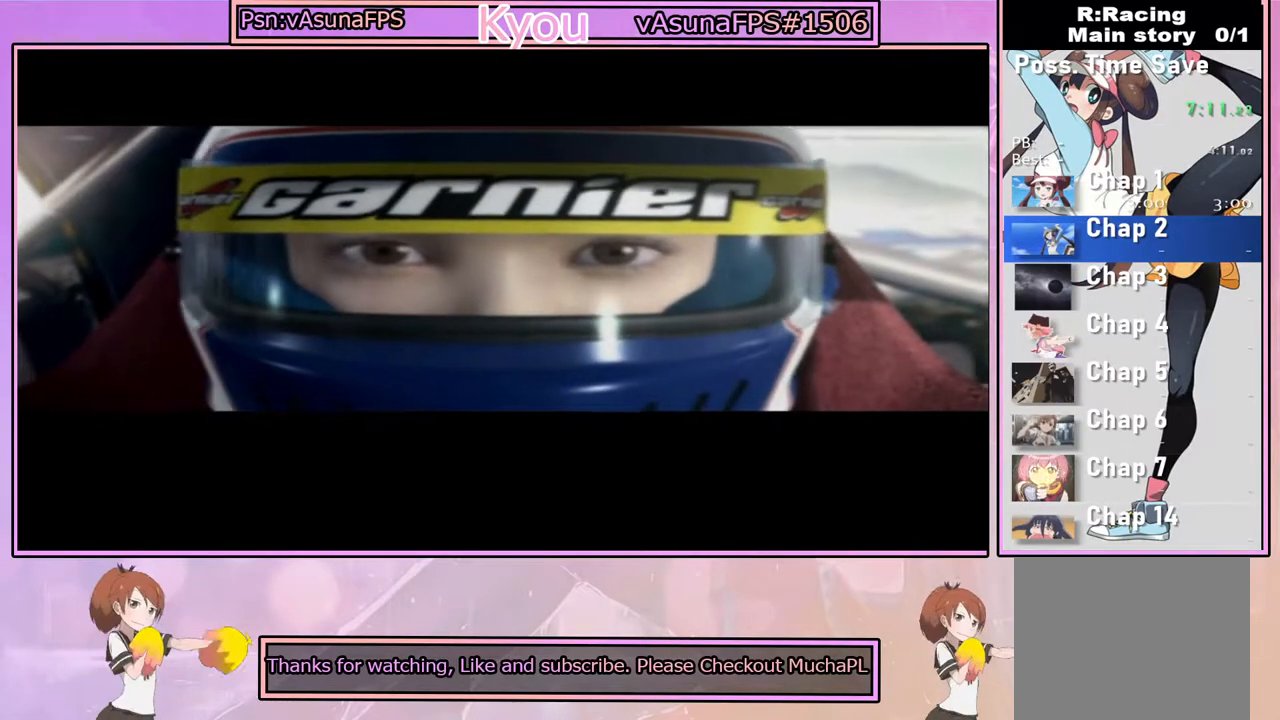
{"buttons": [], "left_stick": "center", "right_stick": "center", "events": [[50, "CROSS", "down"], [233, "CROSS", "up"]]}
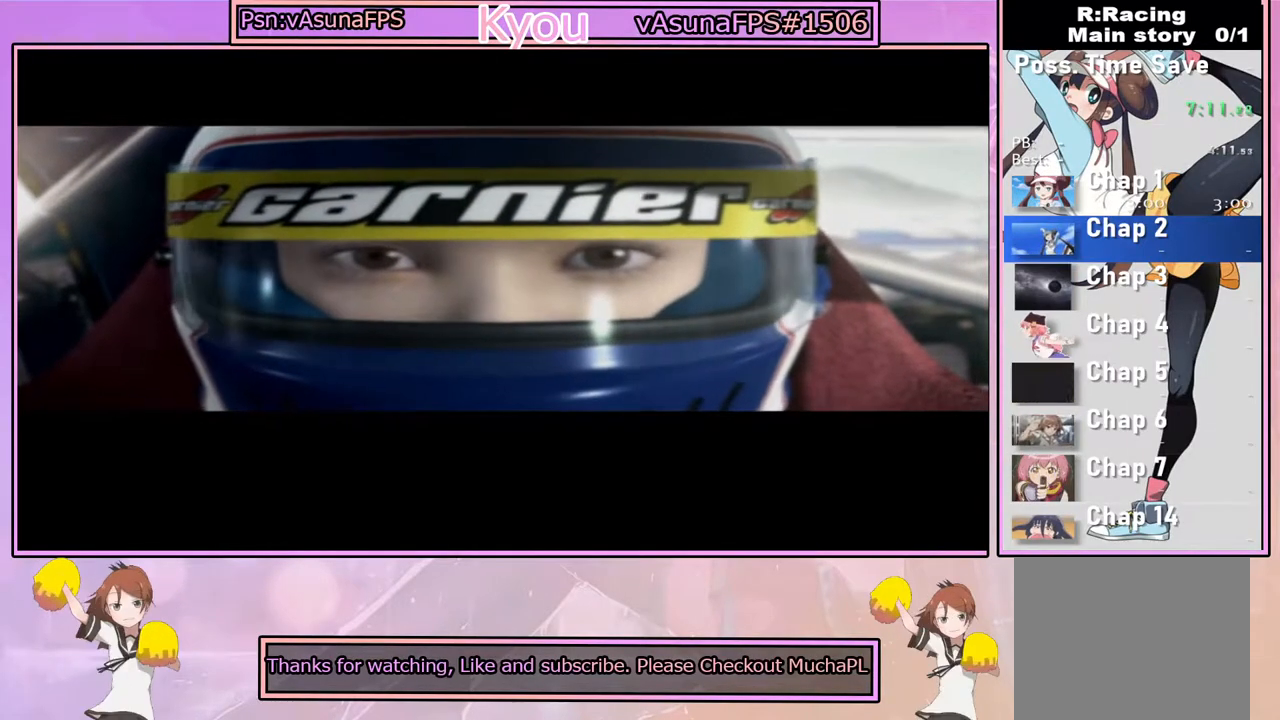
{"buttons": [], "left_stick": "center", "right_stick": "center", "events": [[100, "right_stick", "down"], [183, "right_stick", "center"], [267, "START", "down"], [400, "START", "up"]]}
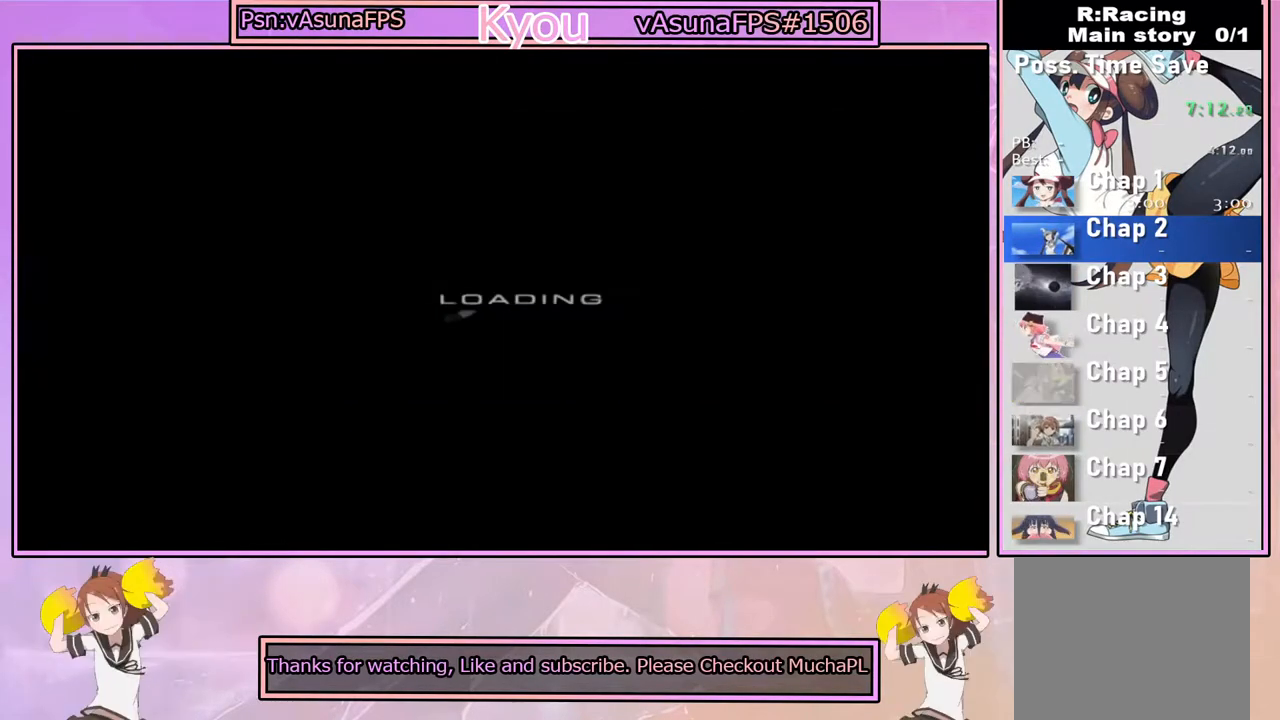
{"buttons": [], "left_stick": "center", "right_stick": "center", "events": []}
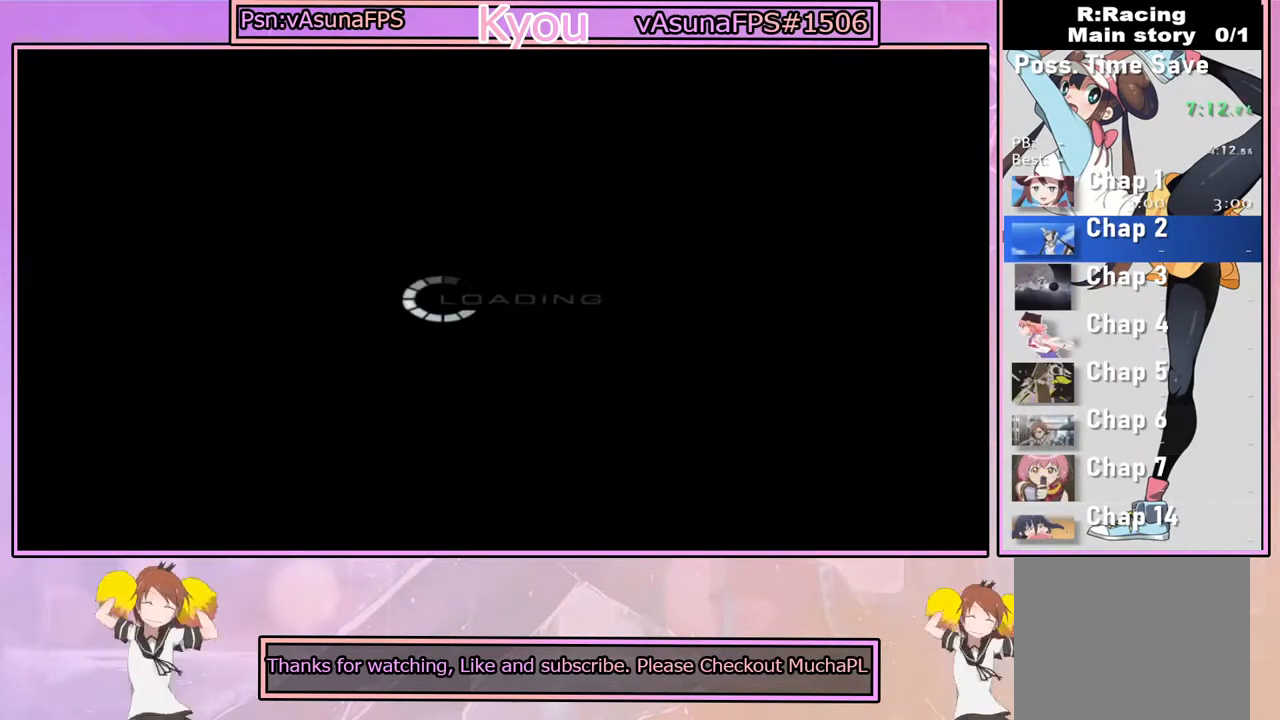
{"buttons": [], "left_stick": "center", "right_stick": "center", "events": []}
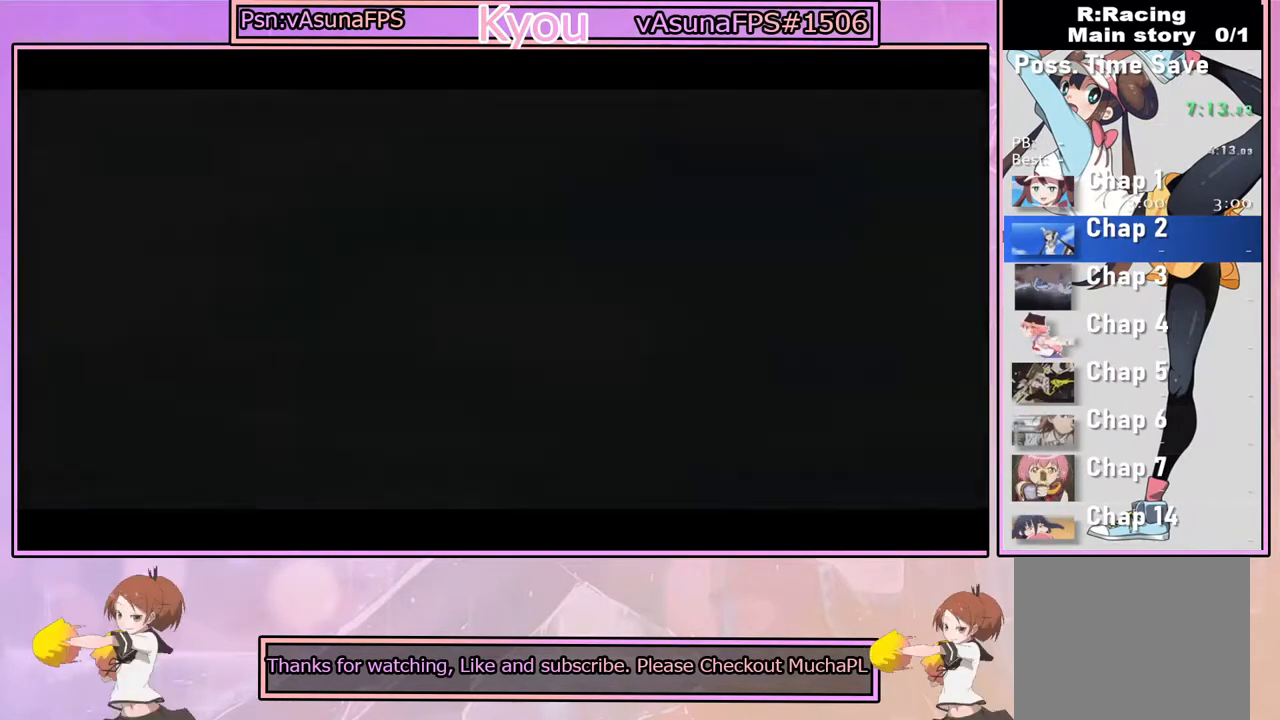
{"buttons": [], "left_stick": "center", "right_stick": "center", "events": []}
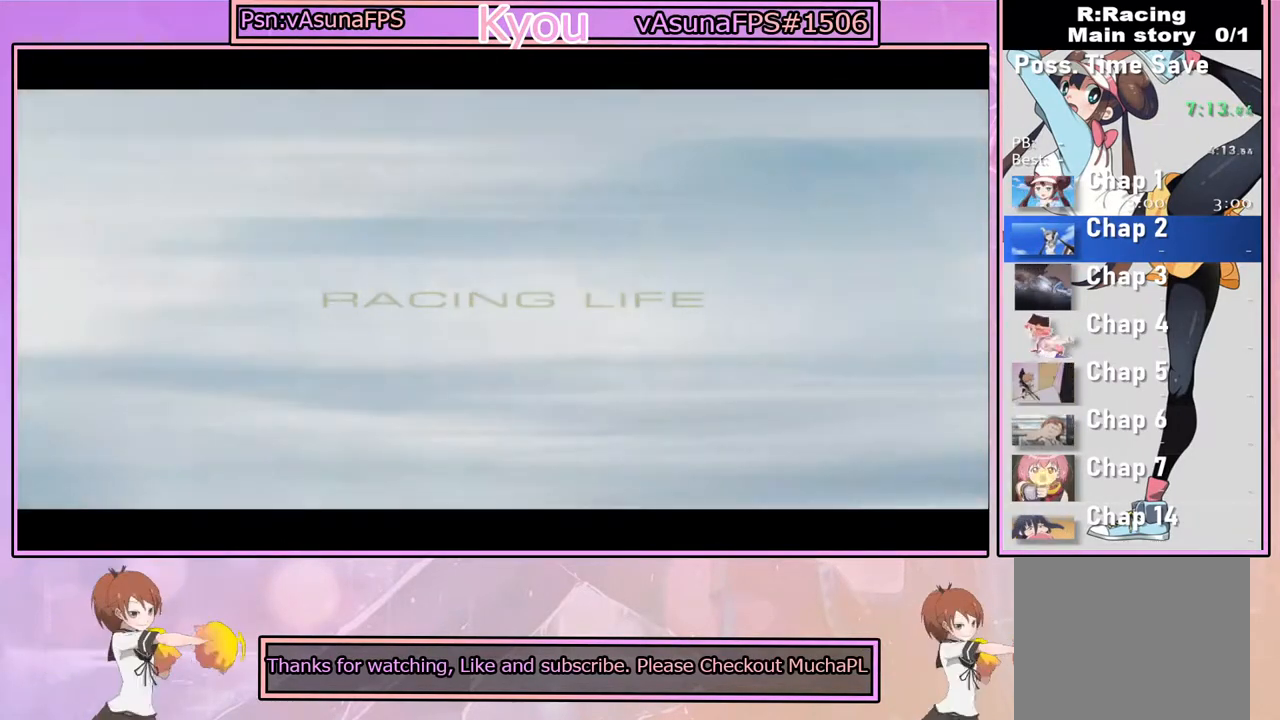
{"buttons": [], "left_stick": "center", "right_stick": "center", "events": []}
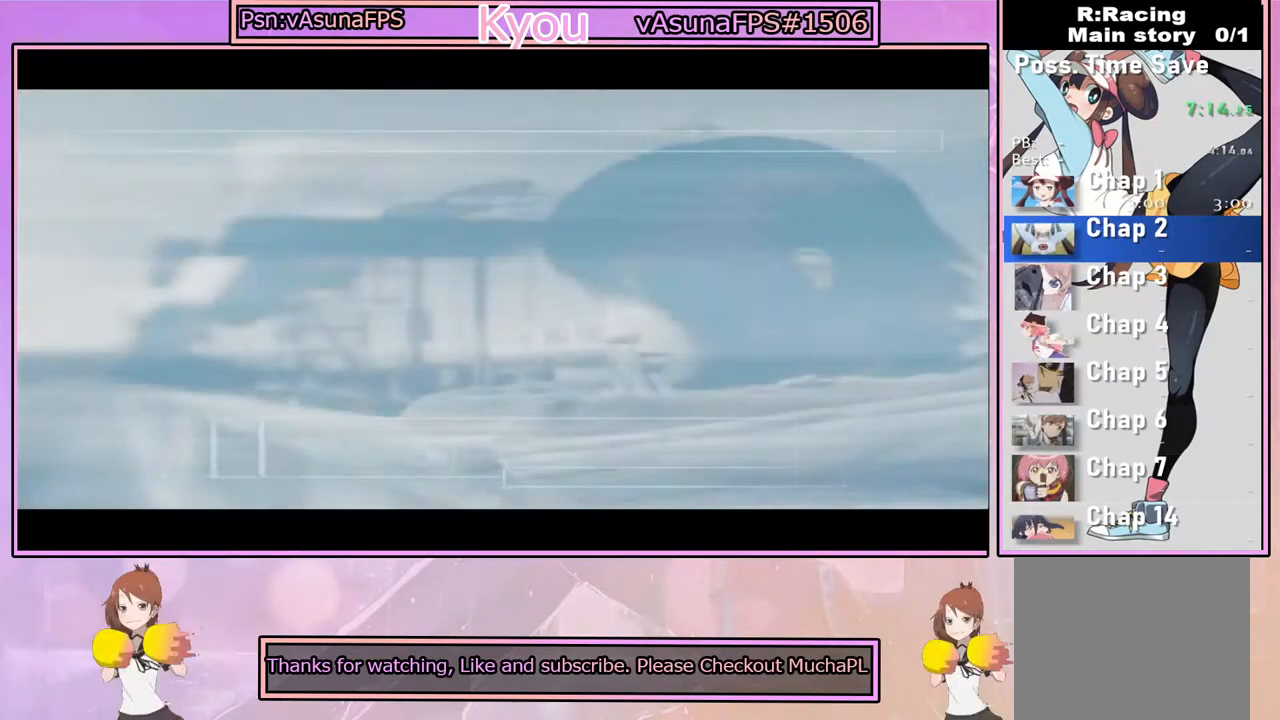
{"buttons": [], "left_stick": "center", "right_stick": "center", "events": []}
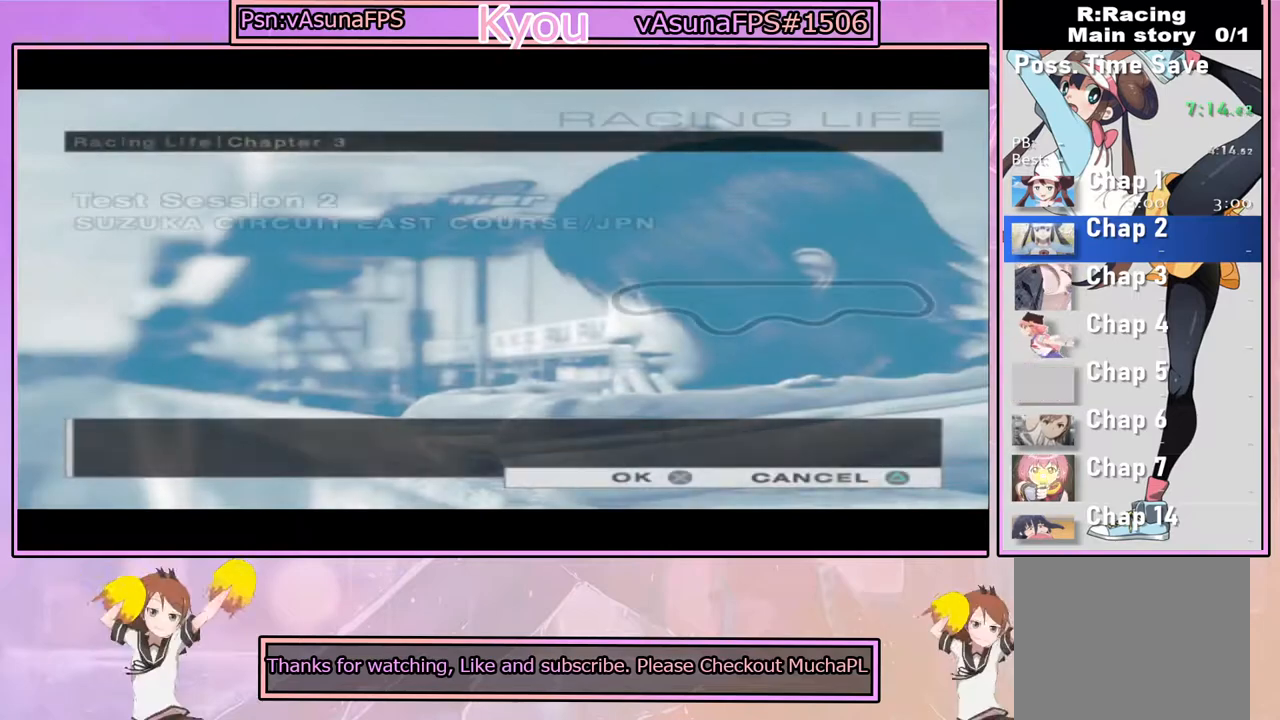
{"buttons": [], "left_stick": "center", "right_stick": "center", "events": []}
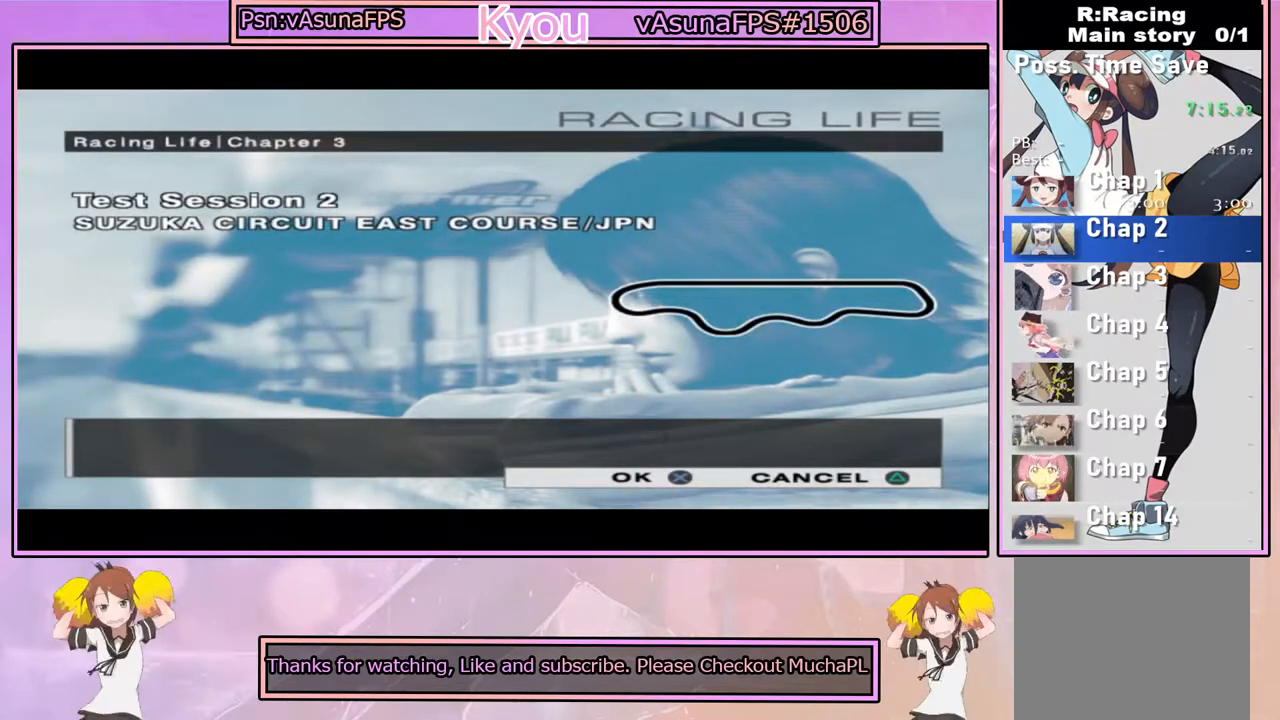
{"buttons": [], "left_stick": "center", "right_stick": "center", "events": []}
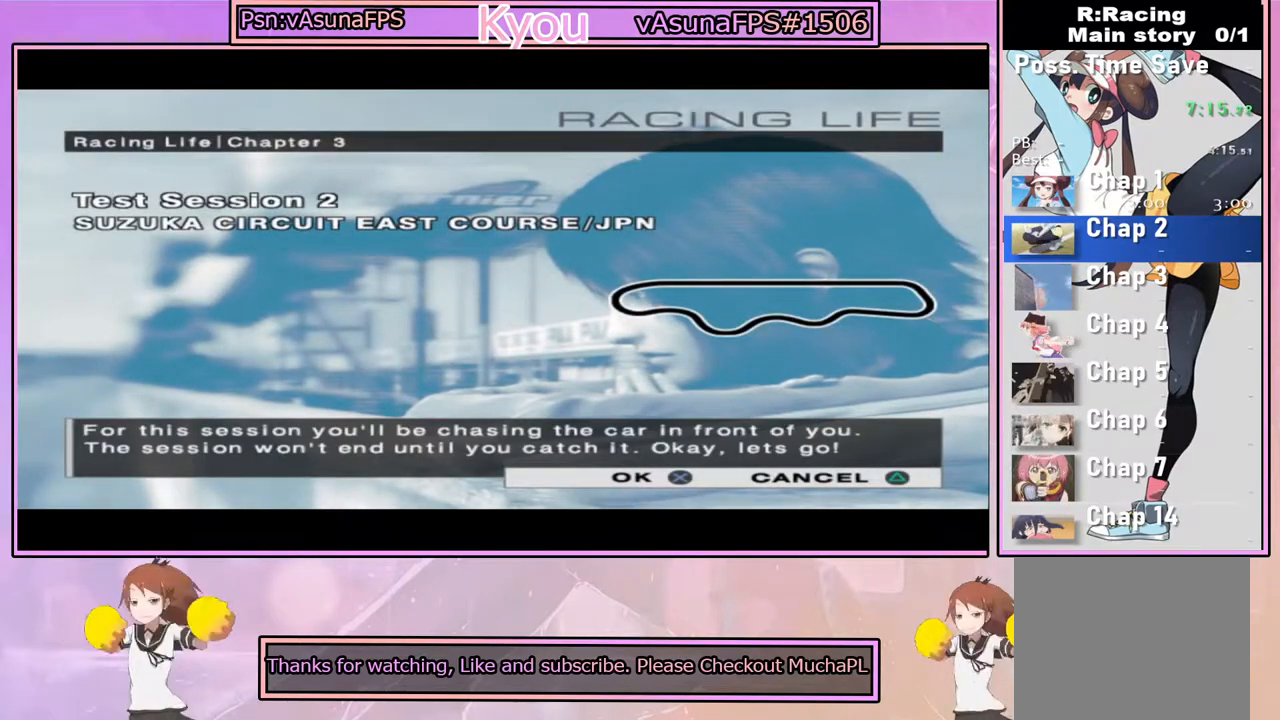
{"buttons": [], "left_stick": "center", "right_stick": "center", "events": []}
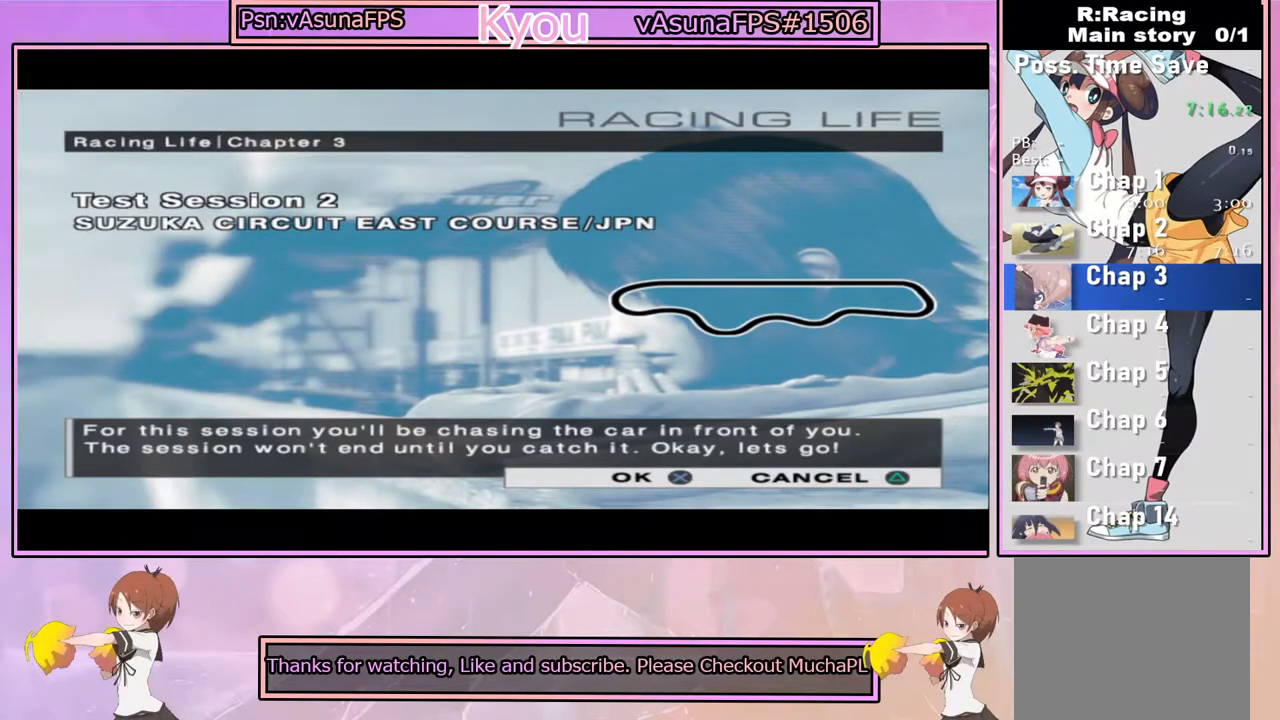
{"buttons": ["CROSS"], "left_stick": "center", "right_stick": "center", "events": [[400, "CROSS", "down"]]}
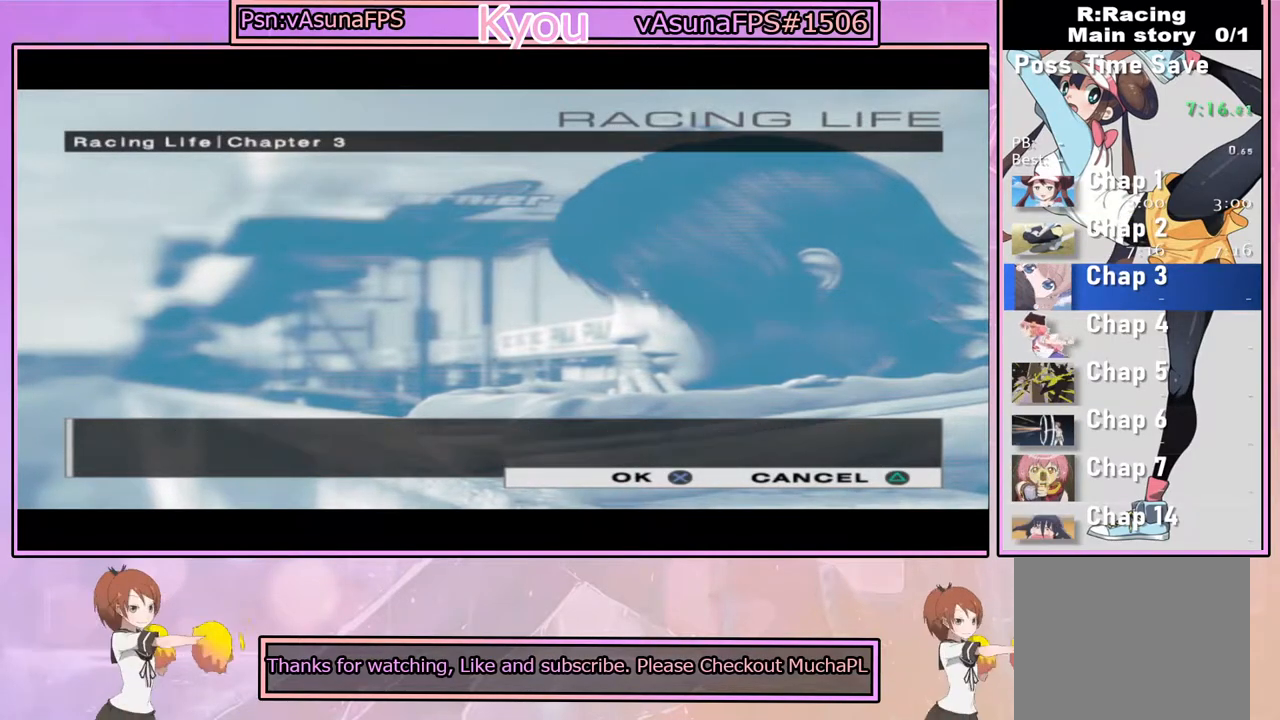
{"buttons": [], "left_stick": "center", "right_stick": "center", "events": [[33, "CROSS", "up"]]}
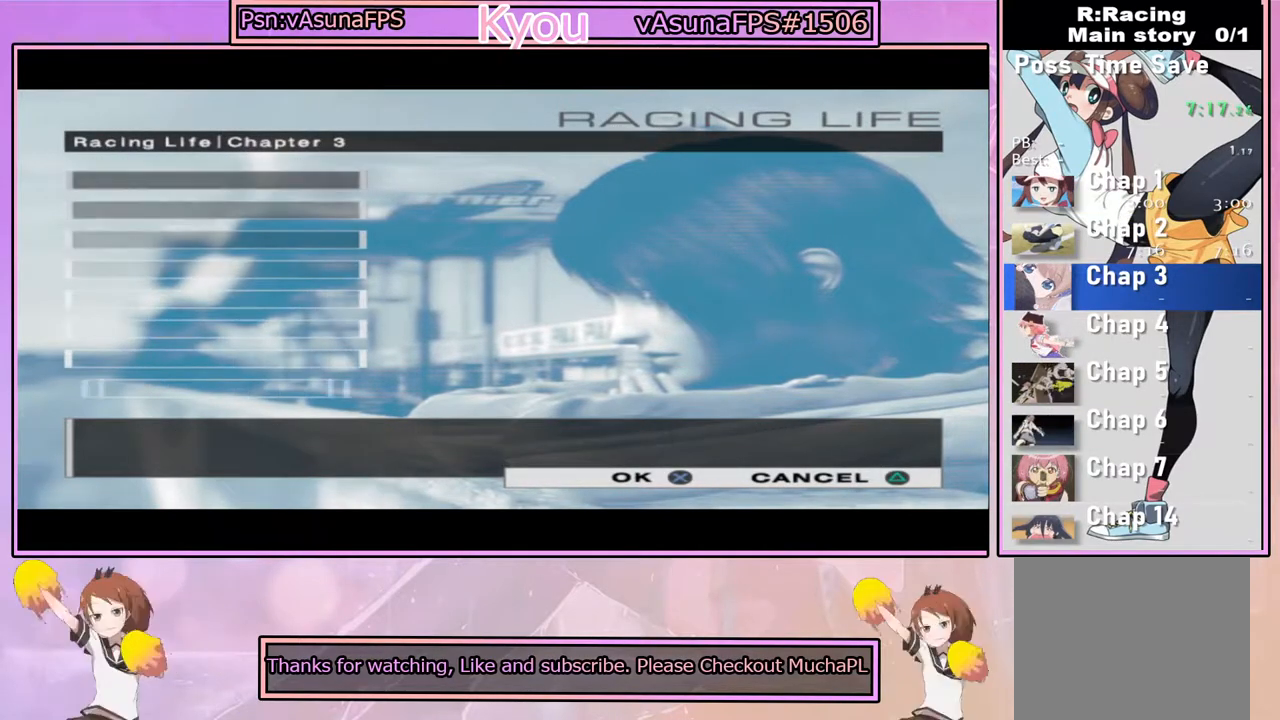
{"buttons": [], "left_stick": "center", "right_stick": "center", "events": []}
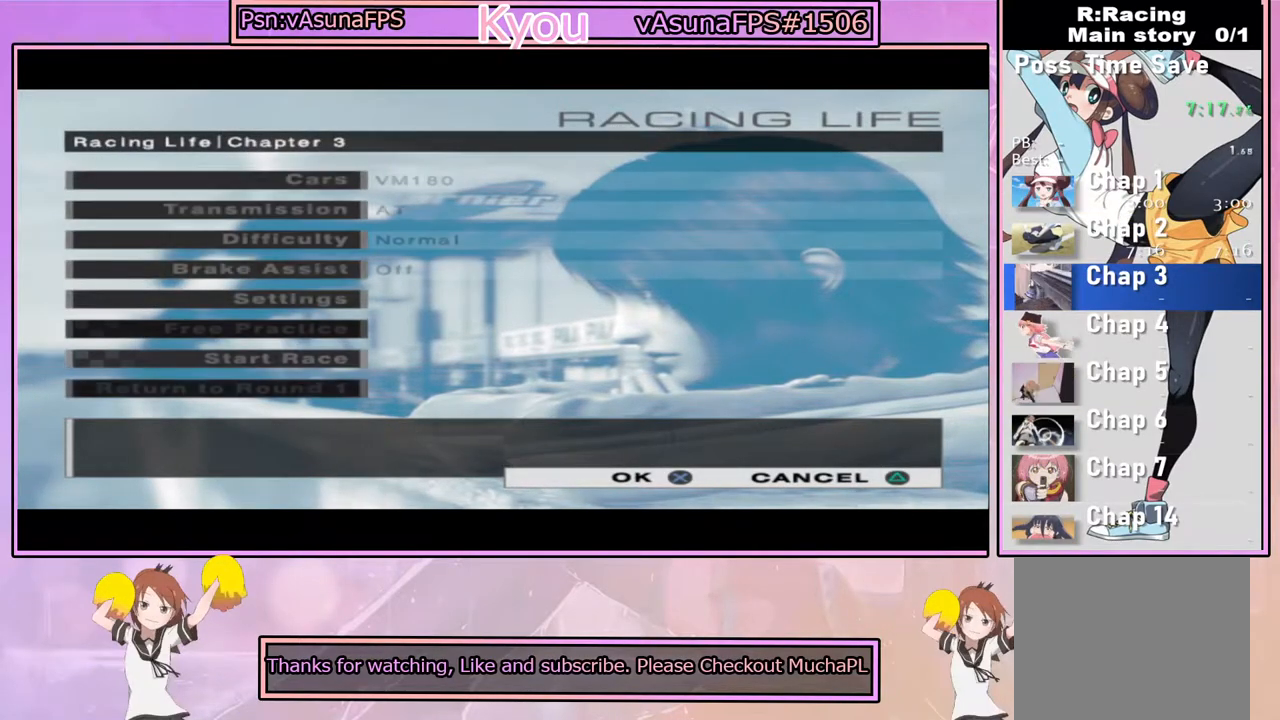
{"buttons": ["CROSS"], "left_stick": "center", "right_stick": "center", "events": [[467, "CROSS", "down"]]}
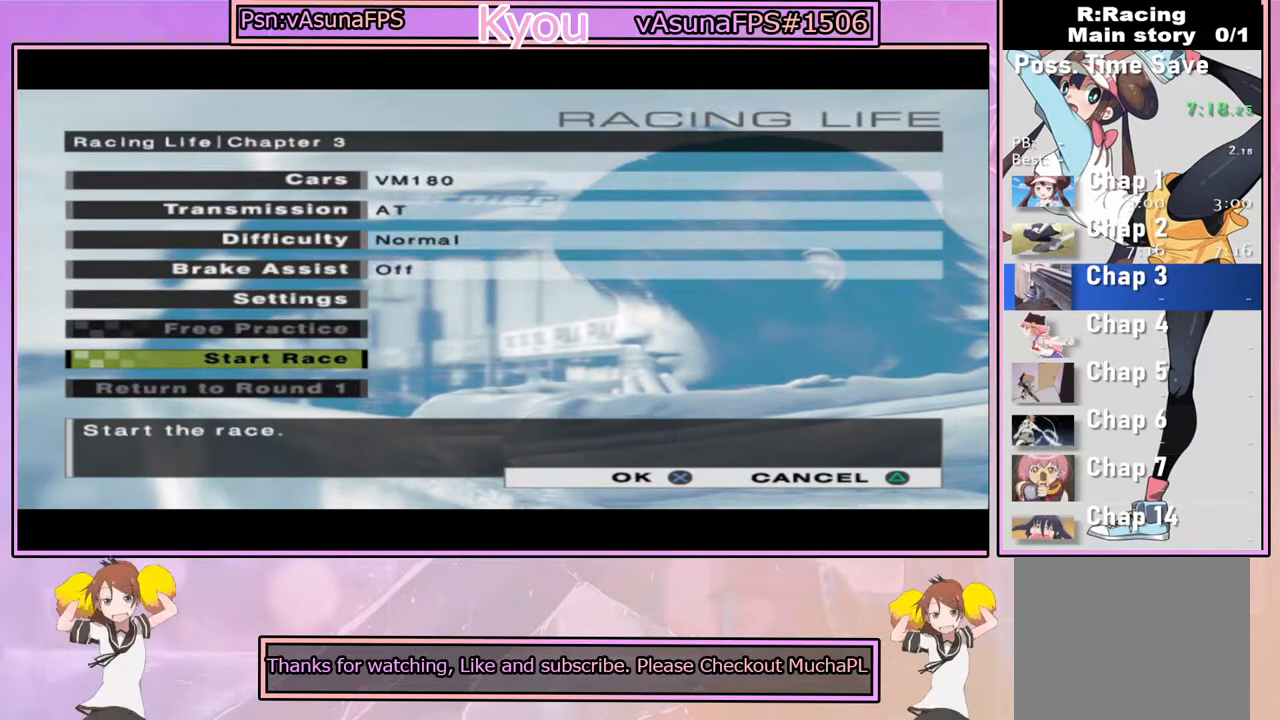
{"buttons": [], "left_stick": "center", "right_stick": "center", "events": [[100, "CROSS", "up"], [250, "CROSS", "down"], [417, "CROSS", "up"]]}
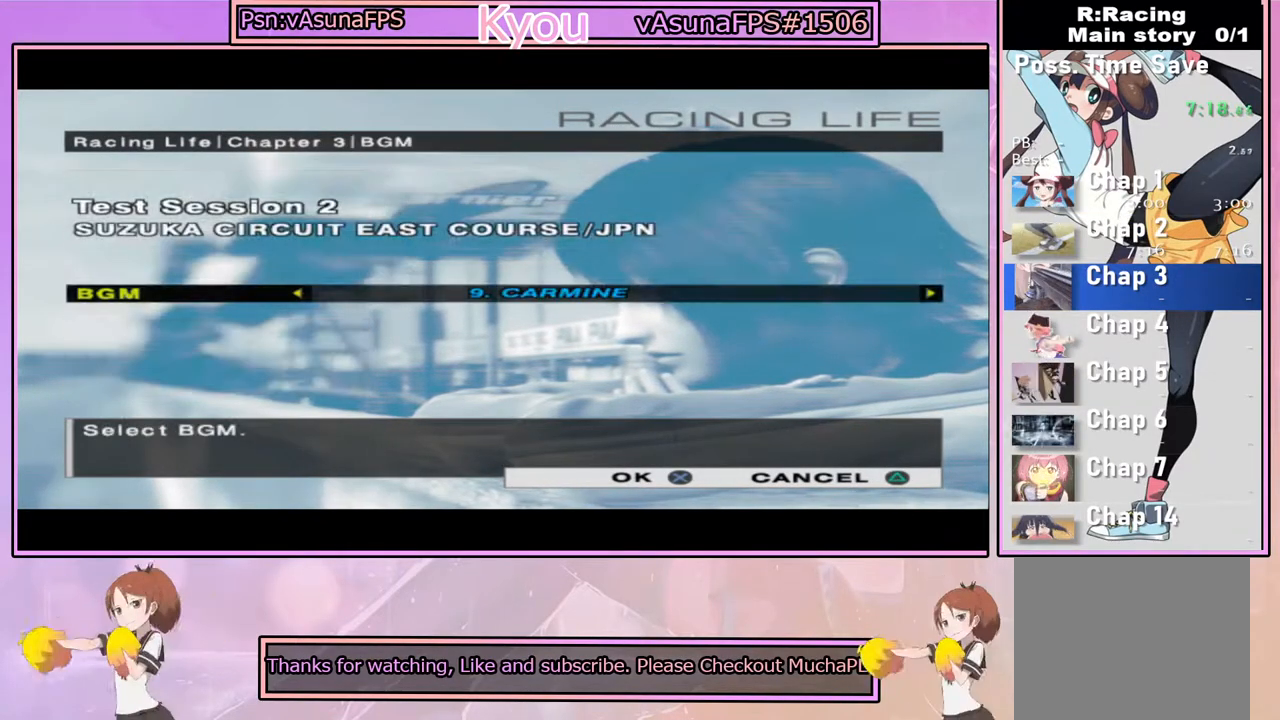
{"buttons": ["CROSS"], "left_stick": "center", "right_stick": "center", "events": [[233, "CROSS", "down"], [400, "CROSS", "up"], [500, "CROSS", "down"]]}
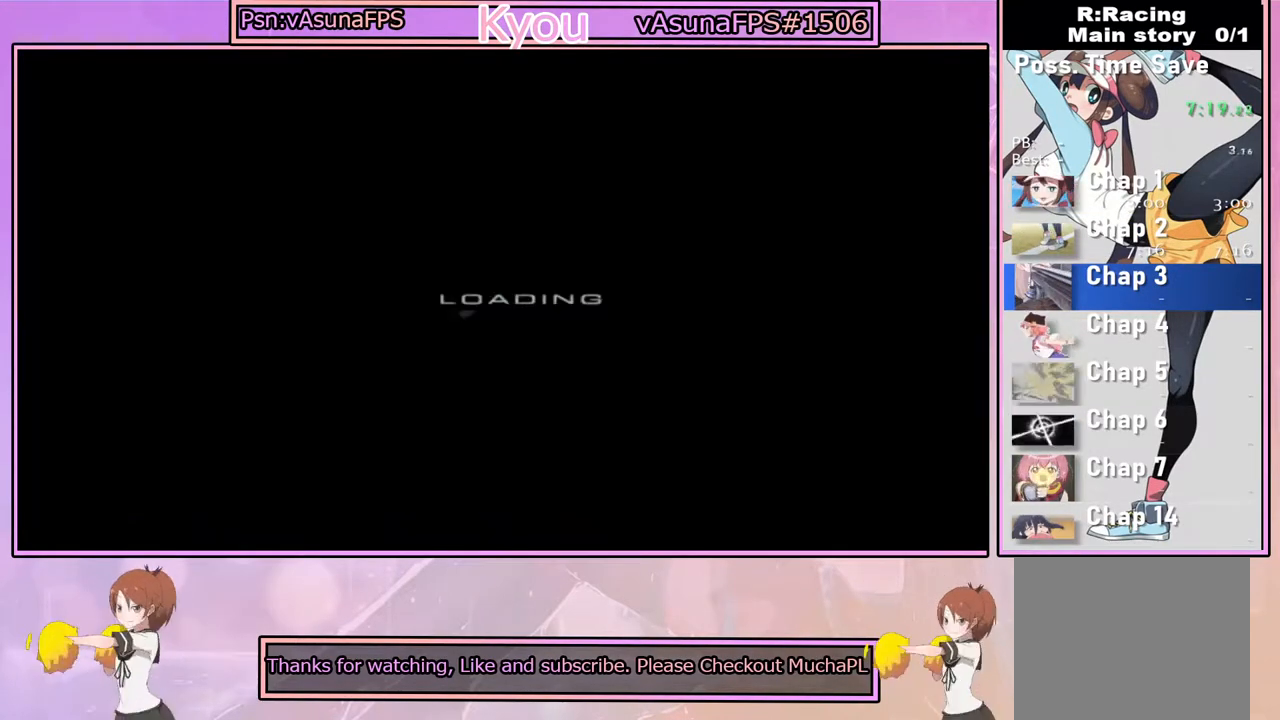
{"buttons": ["CROSS"], "left_stick": "center", "right_stick": "center", "events": []}
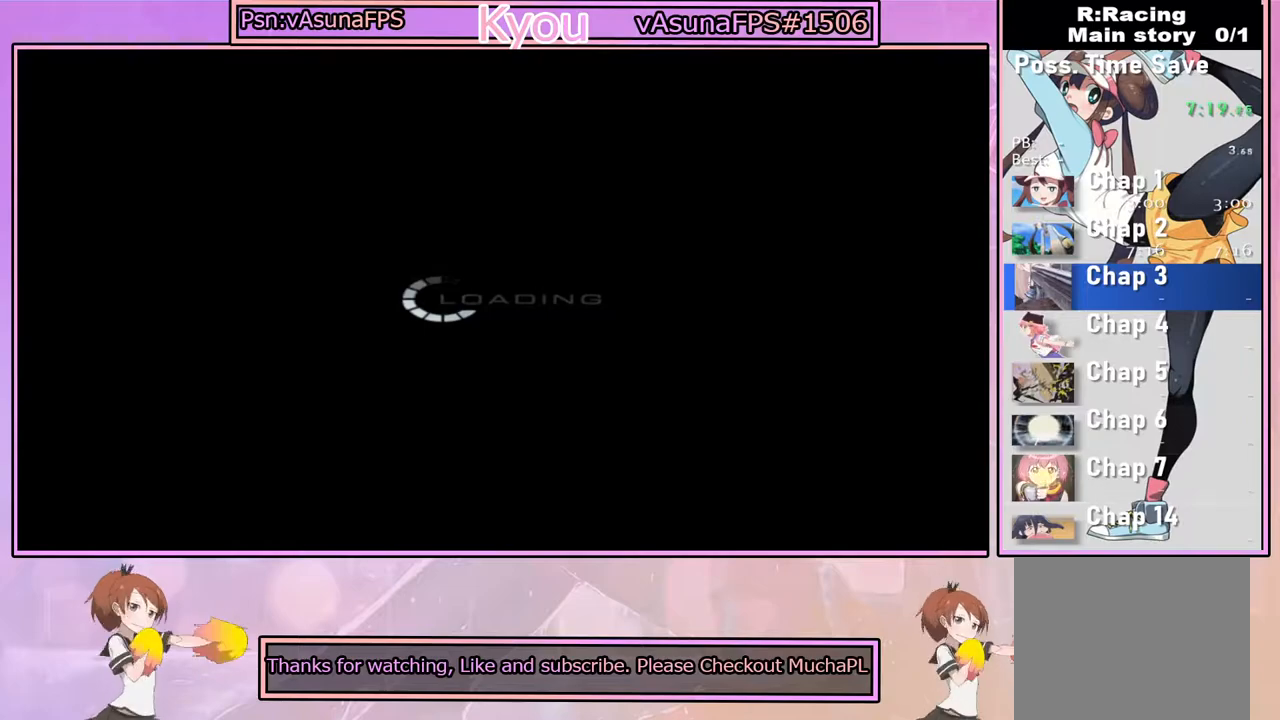
{"buttons": ["CROSS"], "left_stick": "center", "right_stick": "center", "events": []}
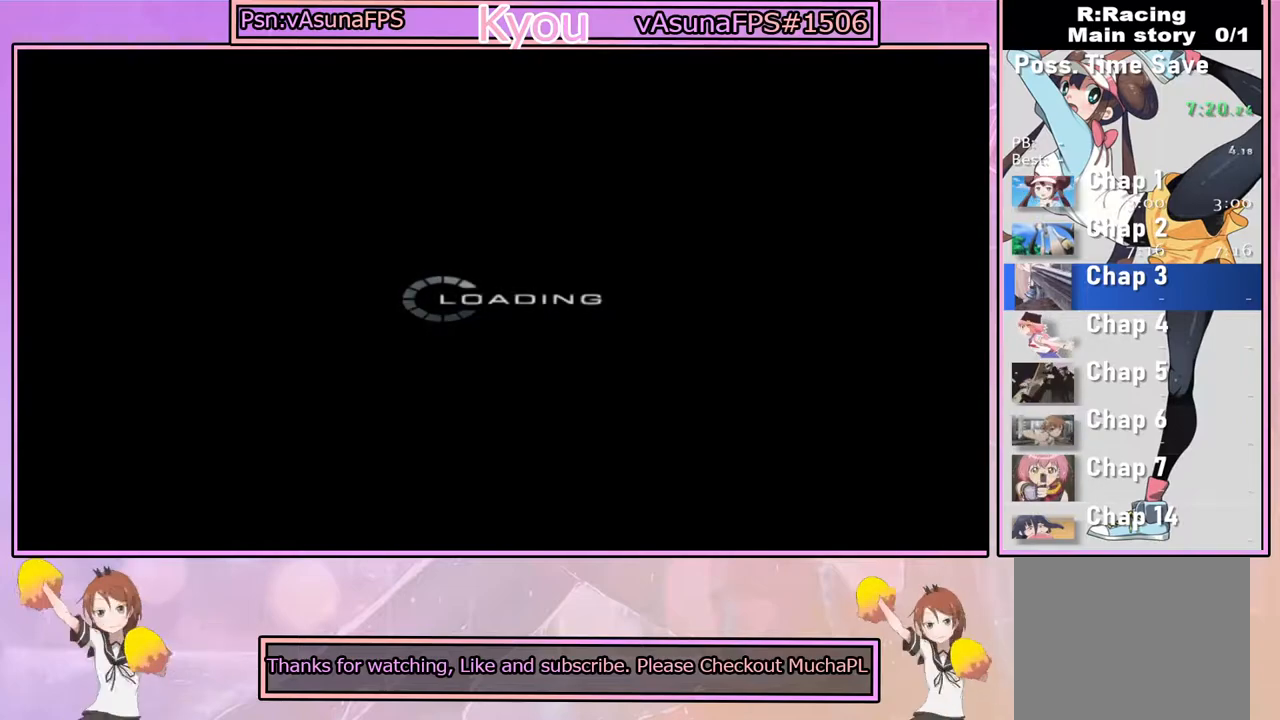
{"buttons": ["CROSS"], "left_stick": "center", "right_stick": "center", "events": []}
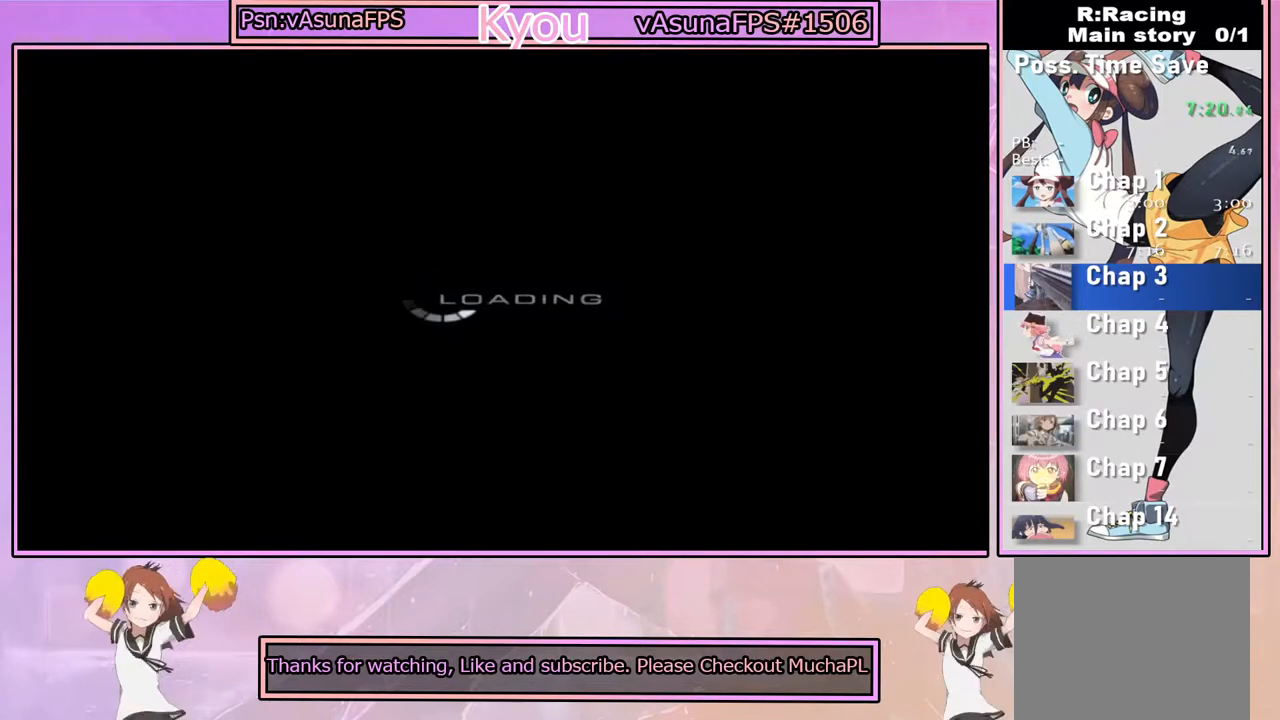
{"buttons": ["CROSS"], "left_stick": "center", "right_stick": "center", "events": [[167, "CROSS", "up"], [300, "CROSS", "down"]]}